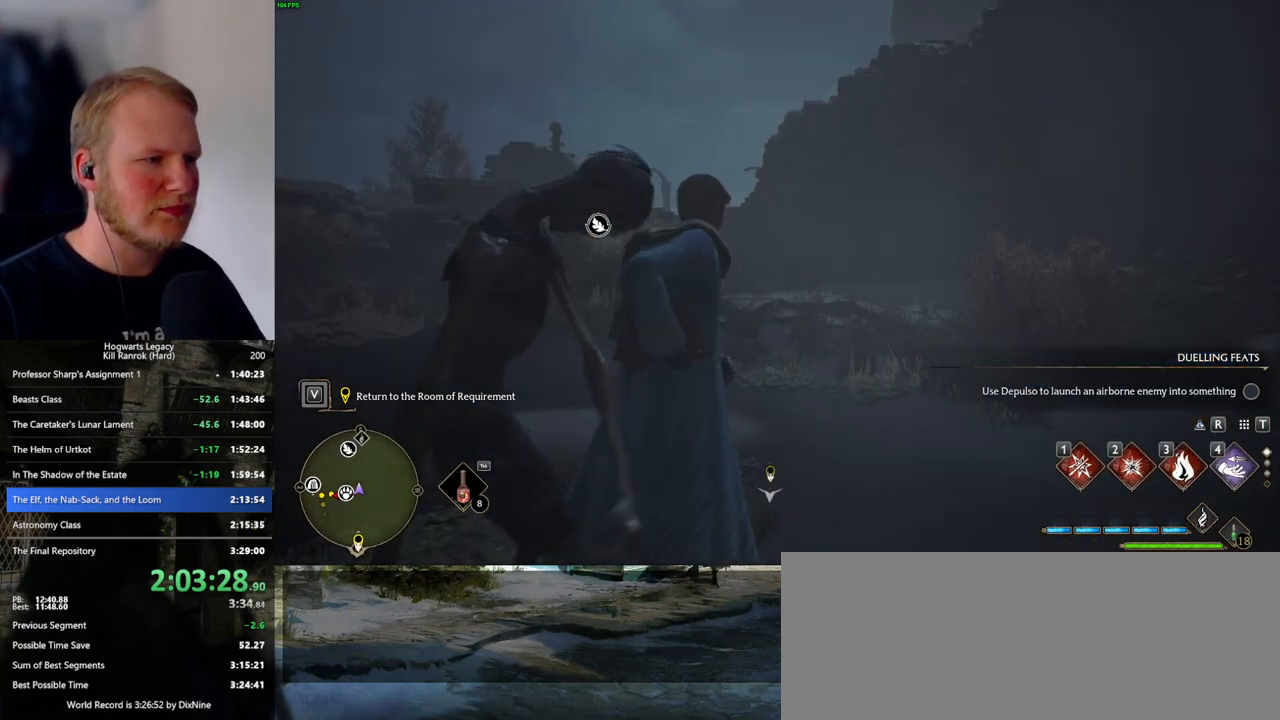
Gameplay with keyboard and mouse; each line is a JSON object with the keys and mouse buttons held at the frame after it. "events" lists presses ("down") and releases ("up") of ".", "/", "0", "1", "2", "3", "4", "5", "6", "7", "8", "9", "a", "alt_l", "alt_r", "b", "backslash", "backspace", "c", "caps_lock", "comma", "ctrl_l", "ctrl_r", "d", "e", "equals", "escape", "f", "f1", "f10", "f11", "f12", "f2", "f3", "f4", "f5", "f6", "f7", "f8", "f9", "g", "h", "i", "j", "k", "l", "lbracket", "m", "minus", "n", "o", "p", "q", "quote", "r", "rbracket", "return", "s", "semicolon", "shift_l", "shift_r", "space", "super_l", "super_r", "t", "tab", "tilde", "u", "v", "w", "x", "y", "z", "mouse_left", "mouse_wheel", "mouse_right", "mouse_mb4" and "mouse_mb5" between this image and that frame as [ms after this image, input, new state], when the widget could be followed in between. "mouse_left", "mouse_wheel", "mouse_right", "mouse_mb4", "mouse_mb5" = the "left", "wheel", "right", "mb4", "mb5" buttons of the "mouse" list. No other keys are recorded. "wheel" means that the mouse wheel is clicked or scrolled. Mouse movement is not recorded.
{"keys": [], "mouse": [], "events": []}
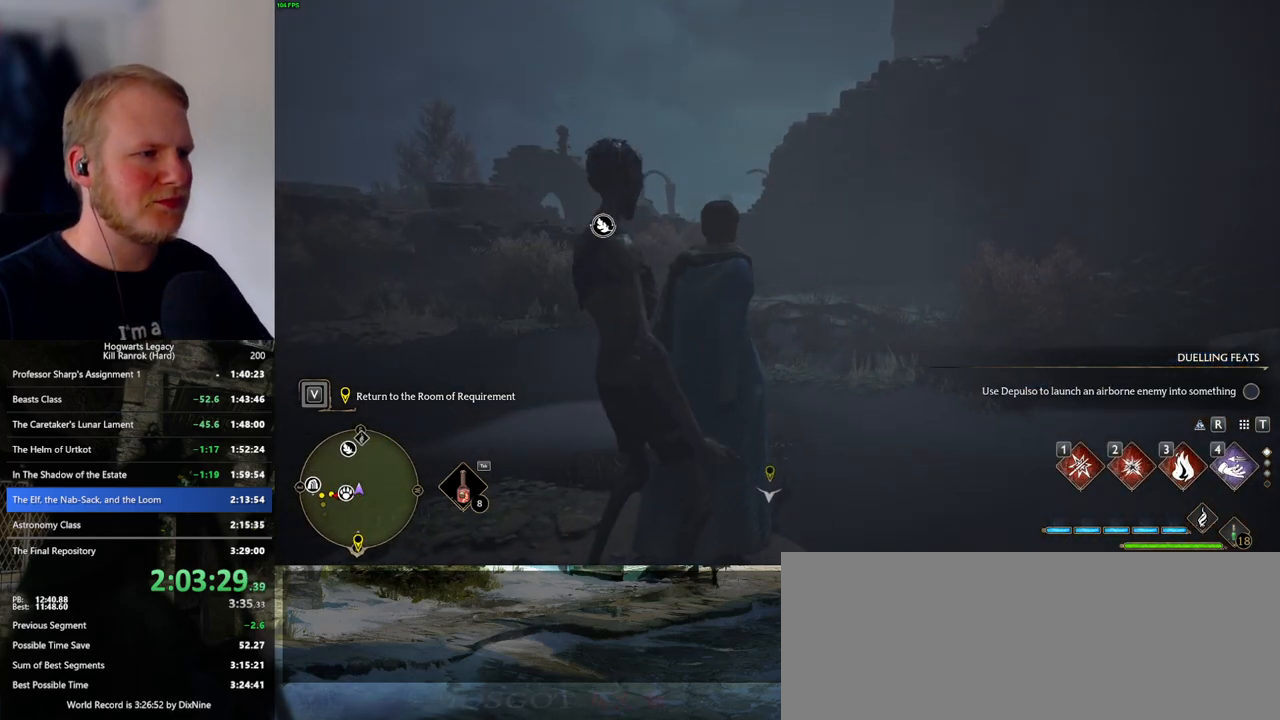
{"keys": ["3"], "mouse": [], "events": [[450, "3", "down"]]}
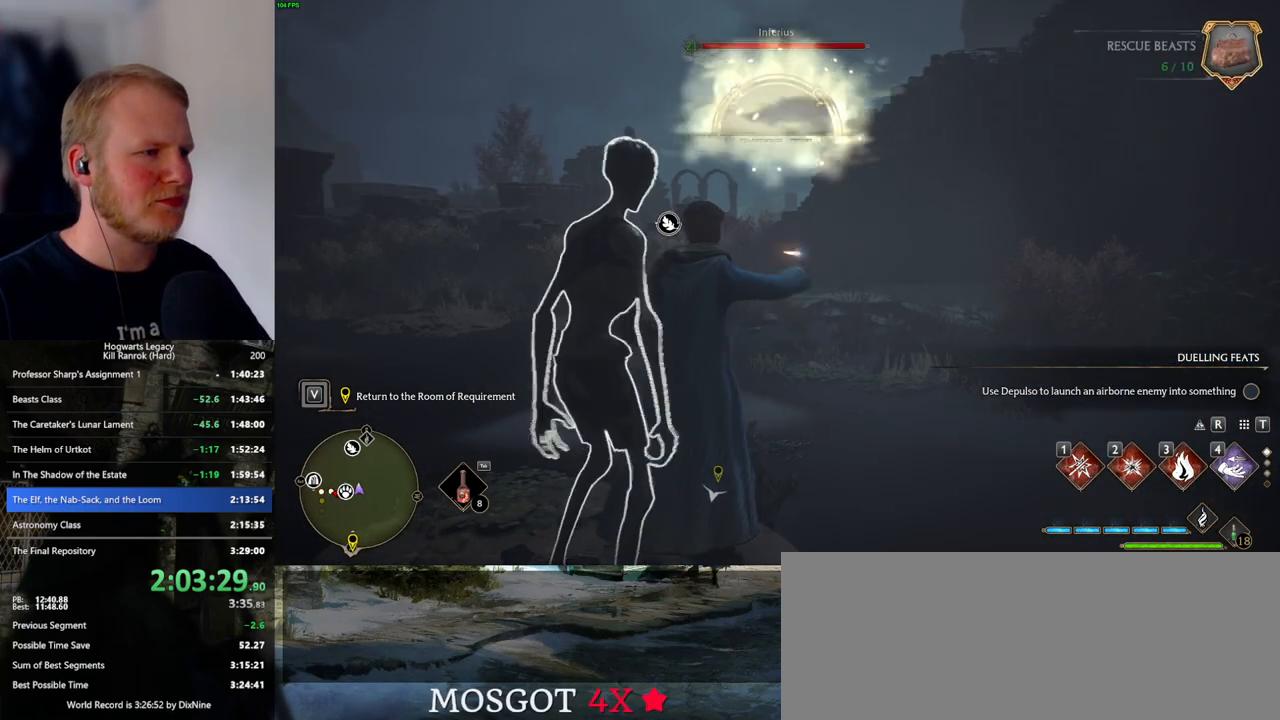
{"keys": [], "mouse": [], "events": [[50, "3", "up"]]}
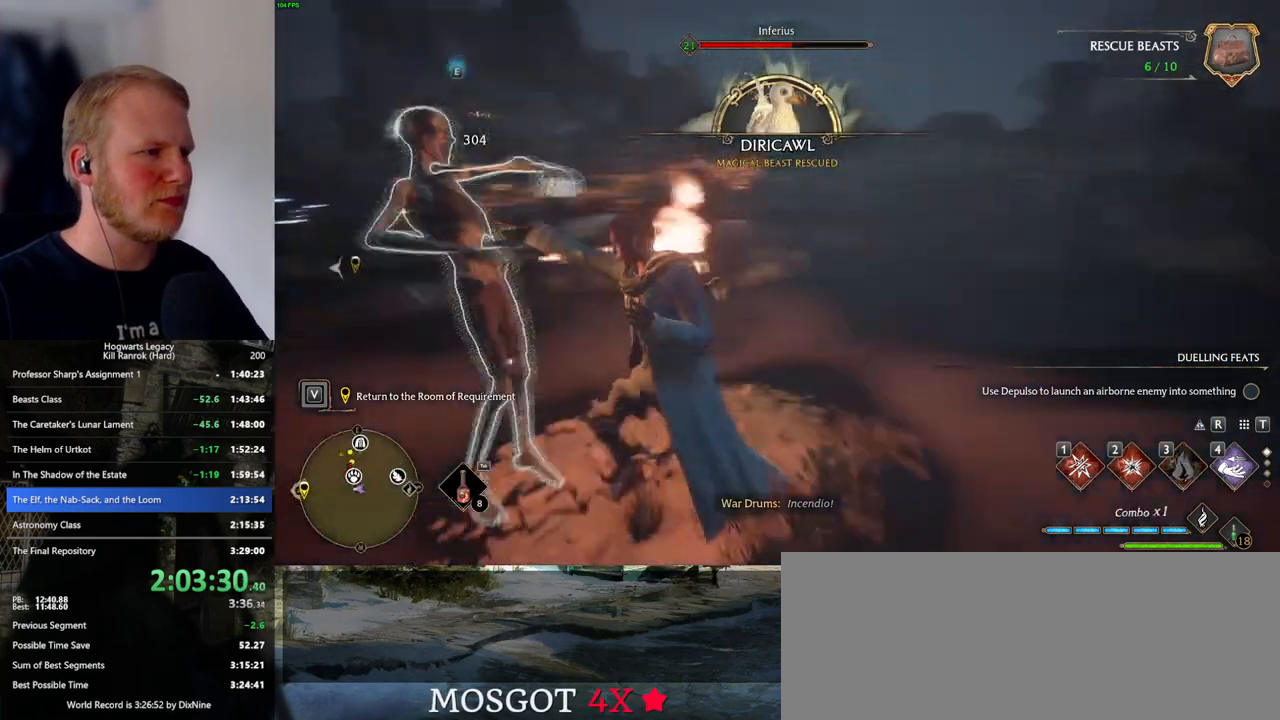
{"keys": [], "mouse": [], "events": [[134, "2", "down"], [250, "2", "up"]]}
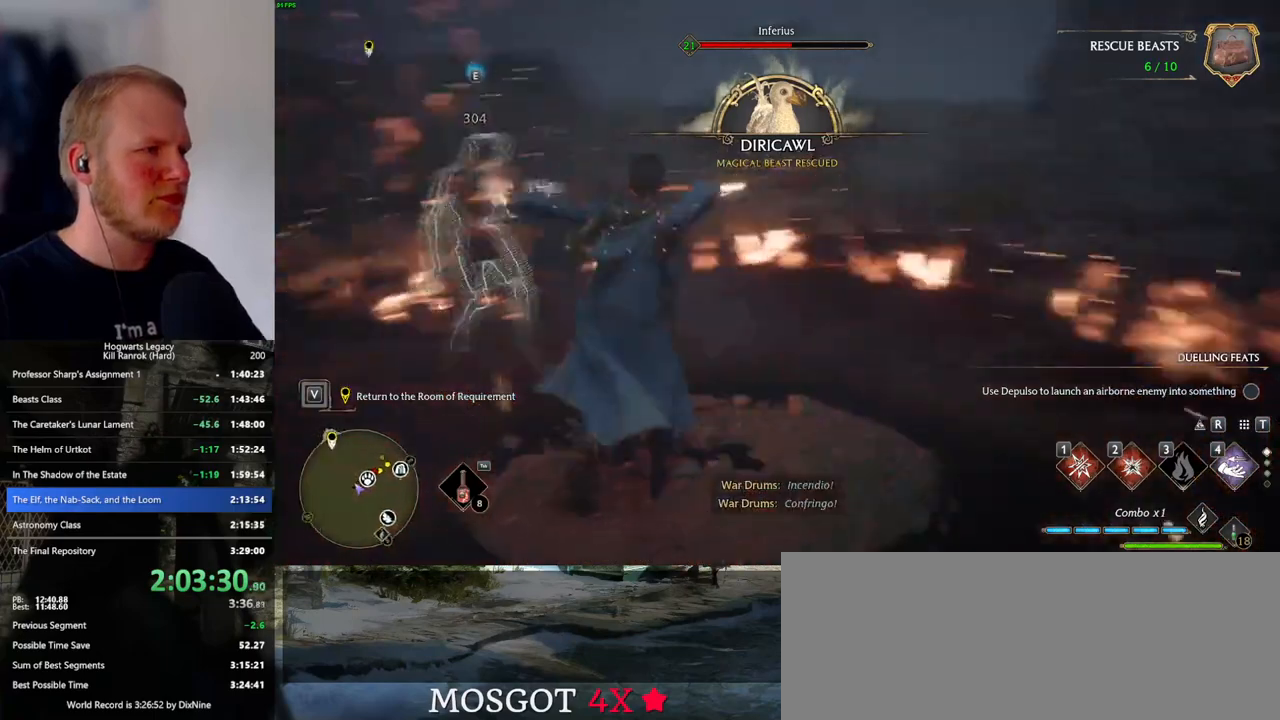
{"keys": ["1"], "mouse": [], "events": [[317, "1", "down"], [417, "1", "up"], [500, "1", "down"]]}
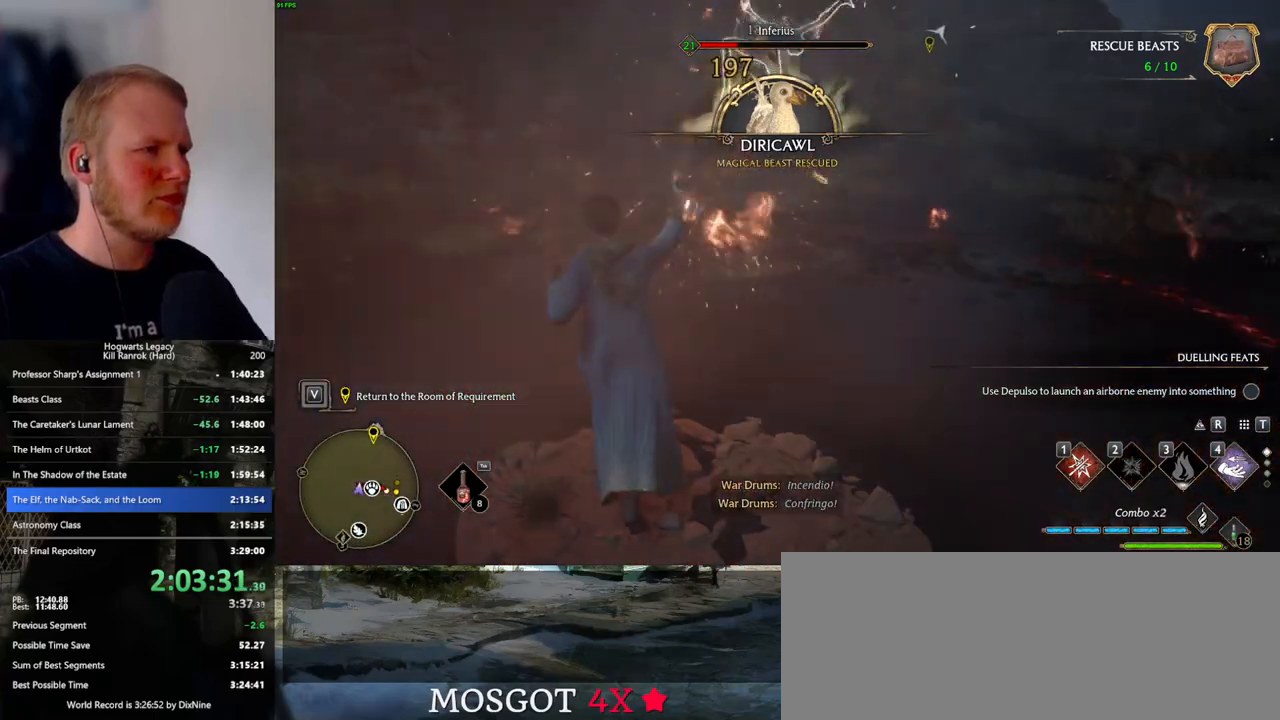
{"keys": [], "mouse": [], "events": [[100, "1", "up"]]}
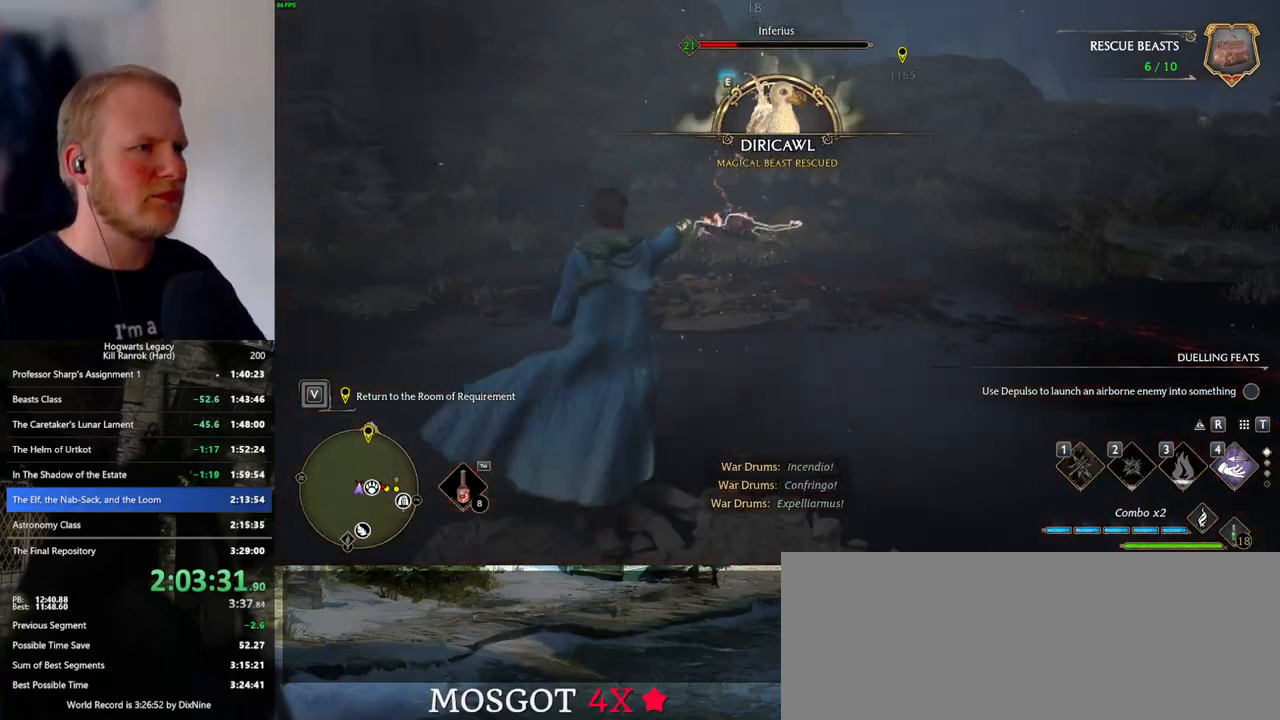
{"keys": [], "mouse": [], "events": [[284, "mouse_wheel", "down"], [384, "mouse_wheel", "up"]]}
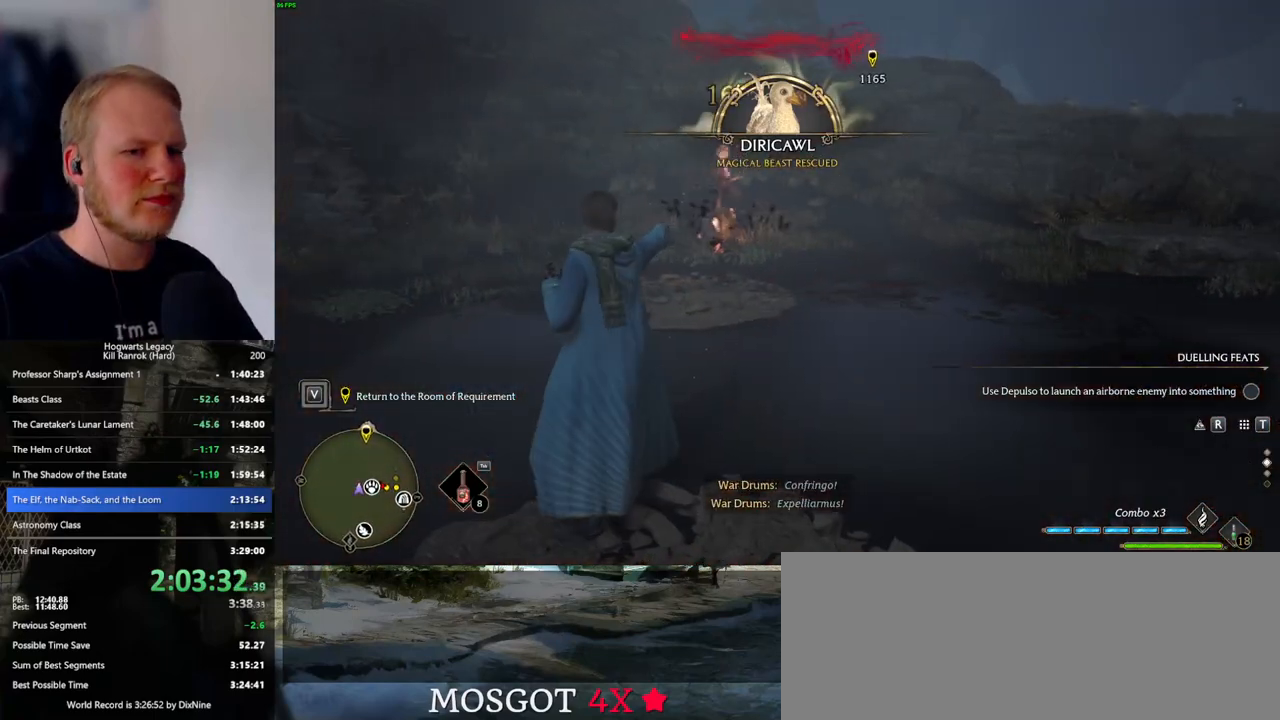
{"keys": [], "mouse": [], "events": [[134, "mouse_wheel", "down"], [150, "mouse_wheel", "up"]]}
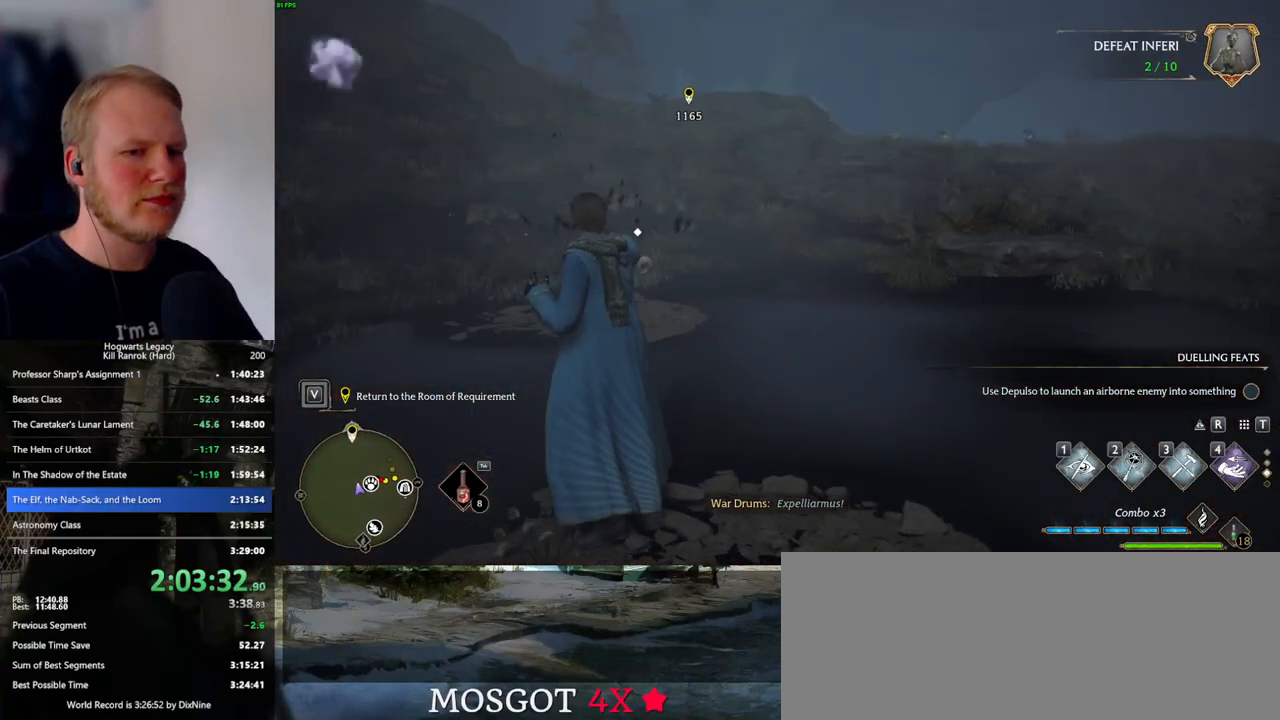
{"keys": ["shift_l", "w"], "mouse": [], "events": [[400, "w", "down"], [450, "shift_l", "down"]]}
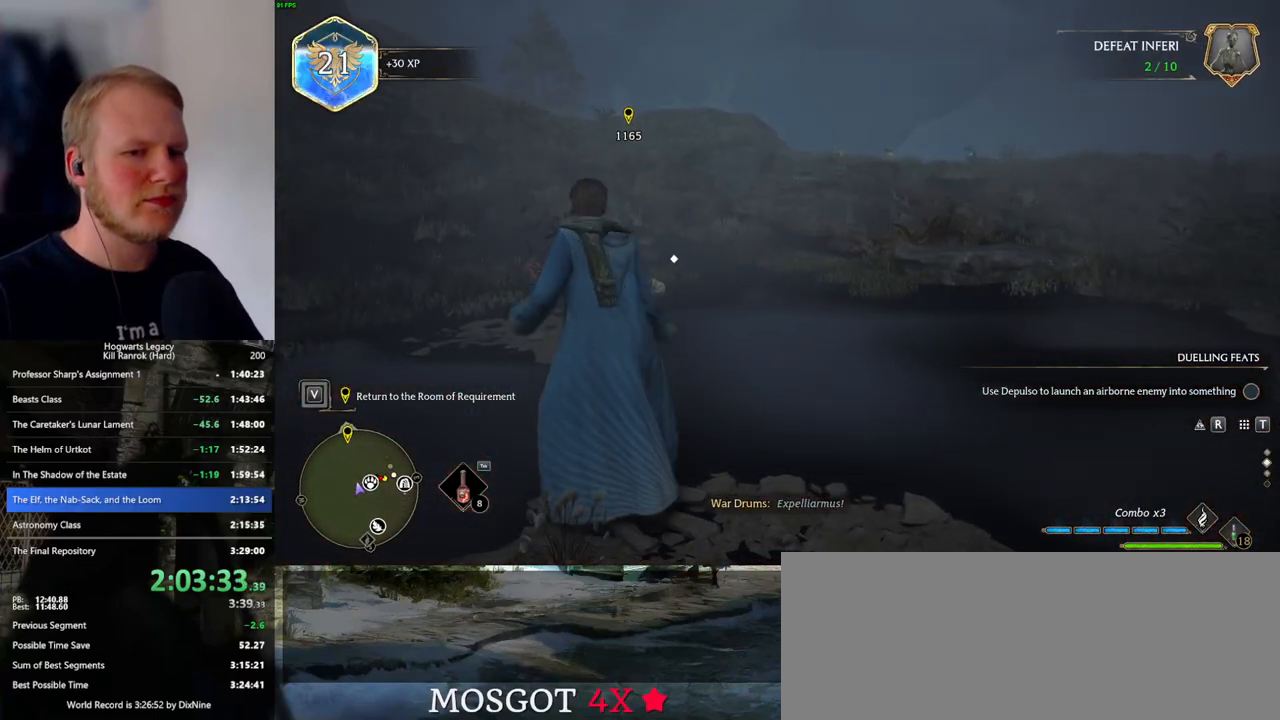
{"keys": ["space", "w"], "mouse": [], "events": [[150, "space", "down"], [184, "shift_l", "up"]]}
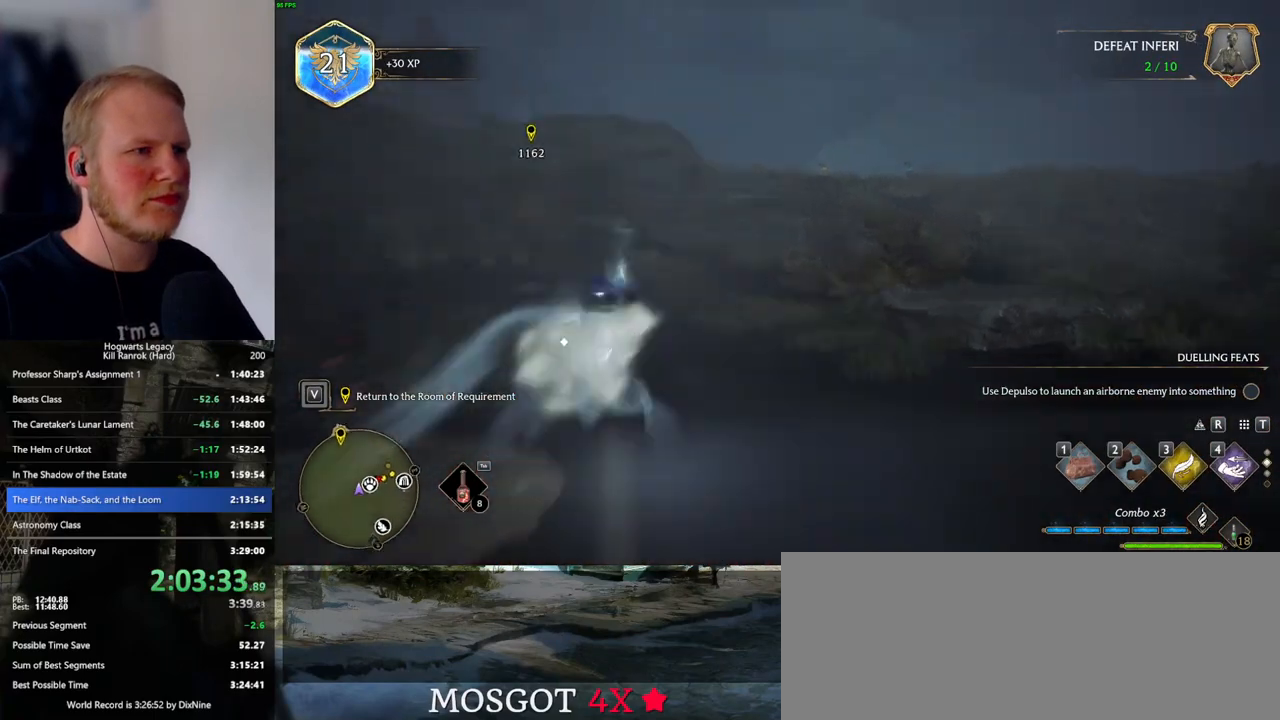
{"keys": ["w"], "mouse": [], "events": [[267, "space", "up"]]}
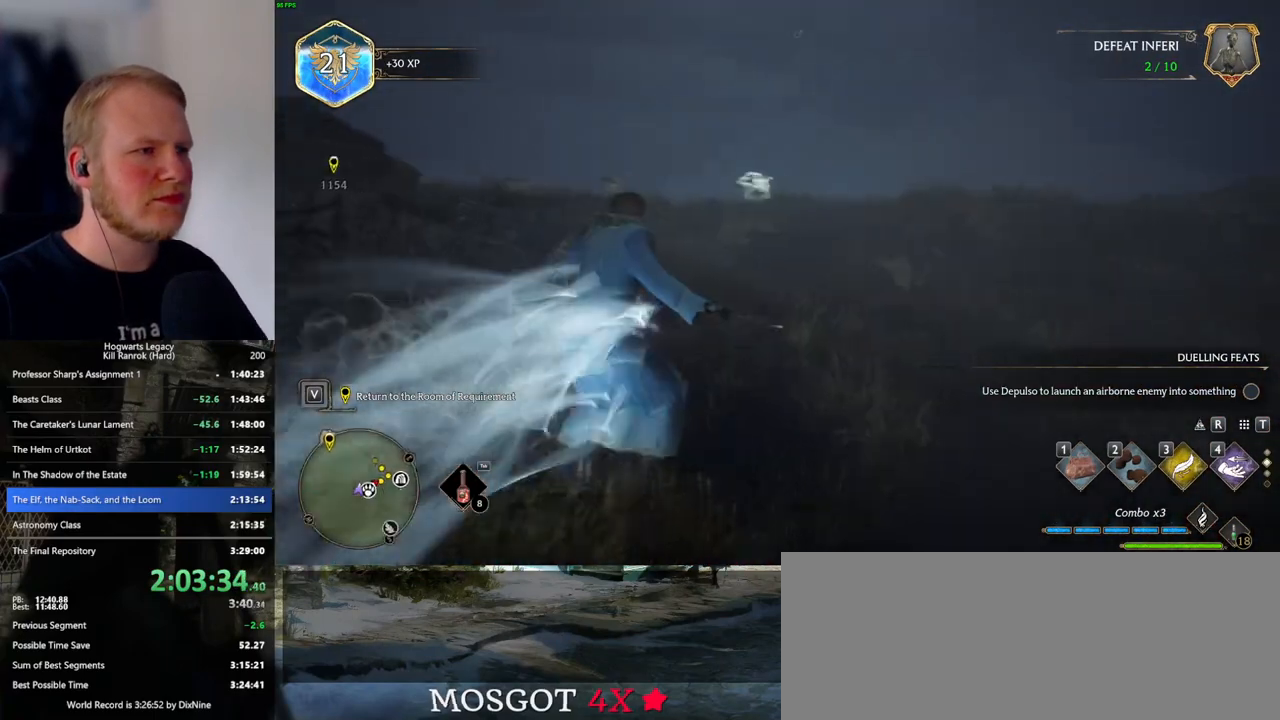
{"keys": ["w"], "mouse": [], "events": [[67, "3", "down"], [184, "3", "up"]]}
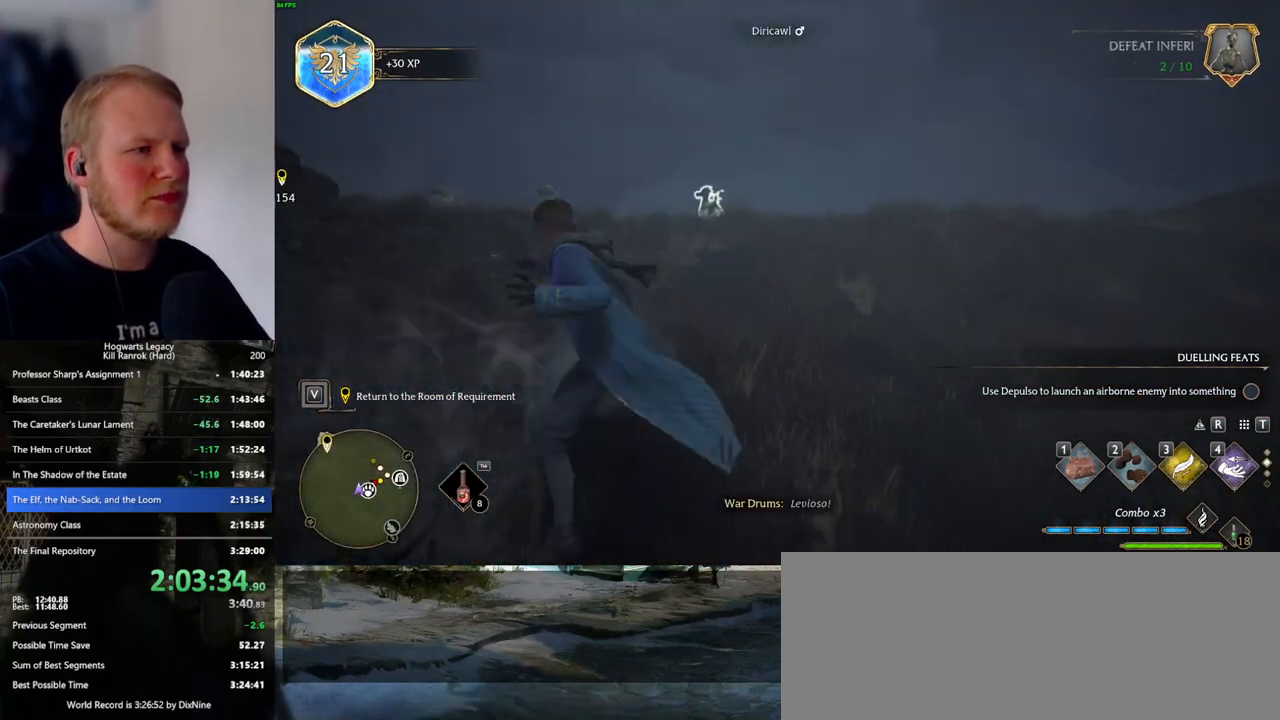
{"keys": ["w"], "mouse": [], "events": [[334, "1", "down"], [417, "1", "up"]]}
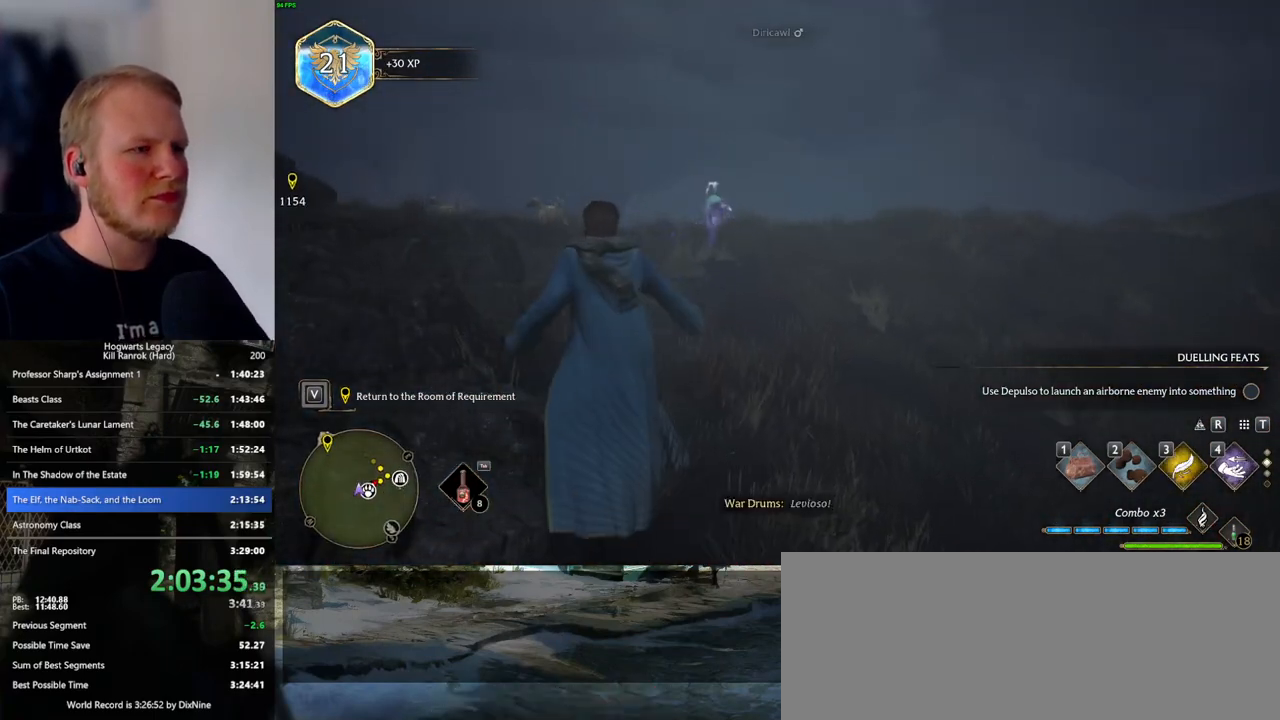
{"keys": ["w"], "mouse": [], "events": []}
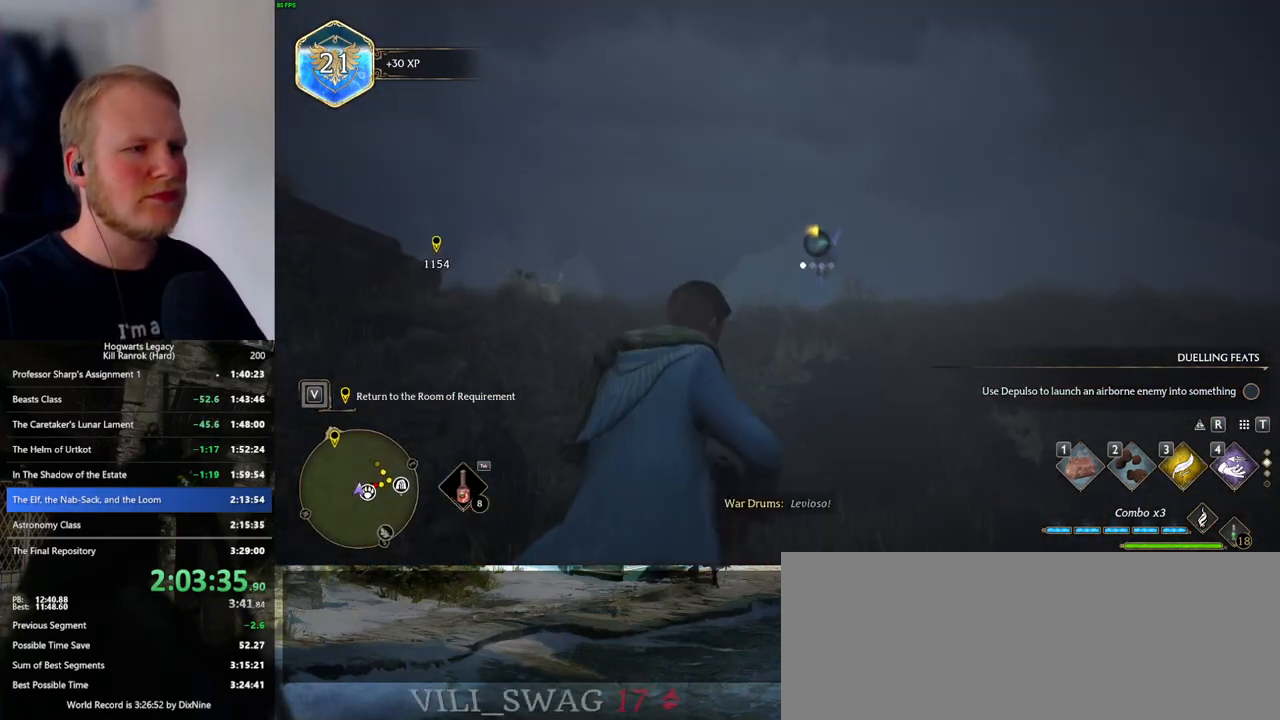
{"keys": [], "mouse": [], "events": [[367, "w", "up"]]}
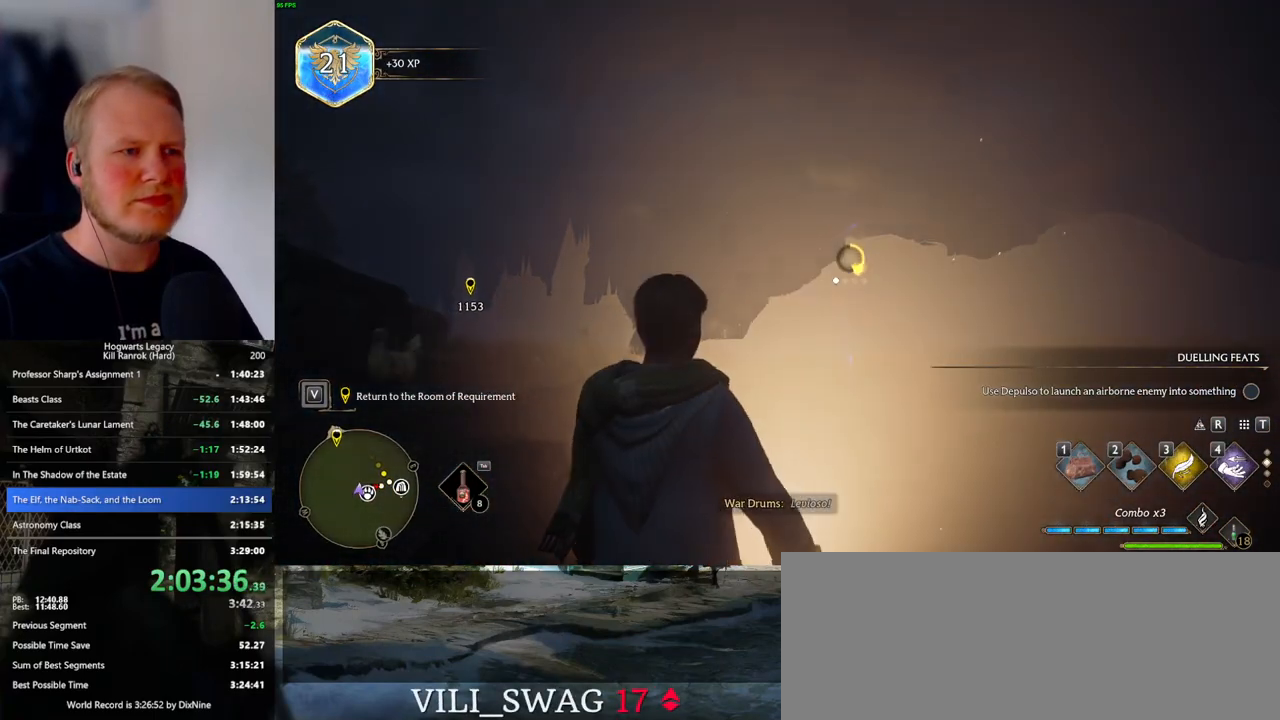
{"keys": [], "mouse": [], "events": []}
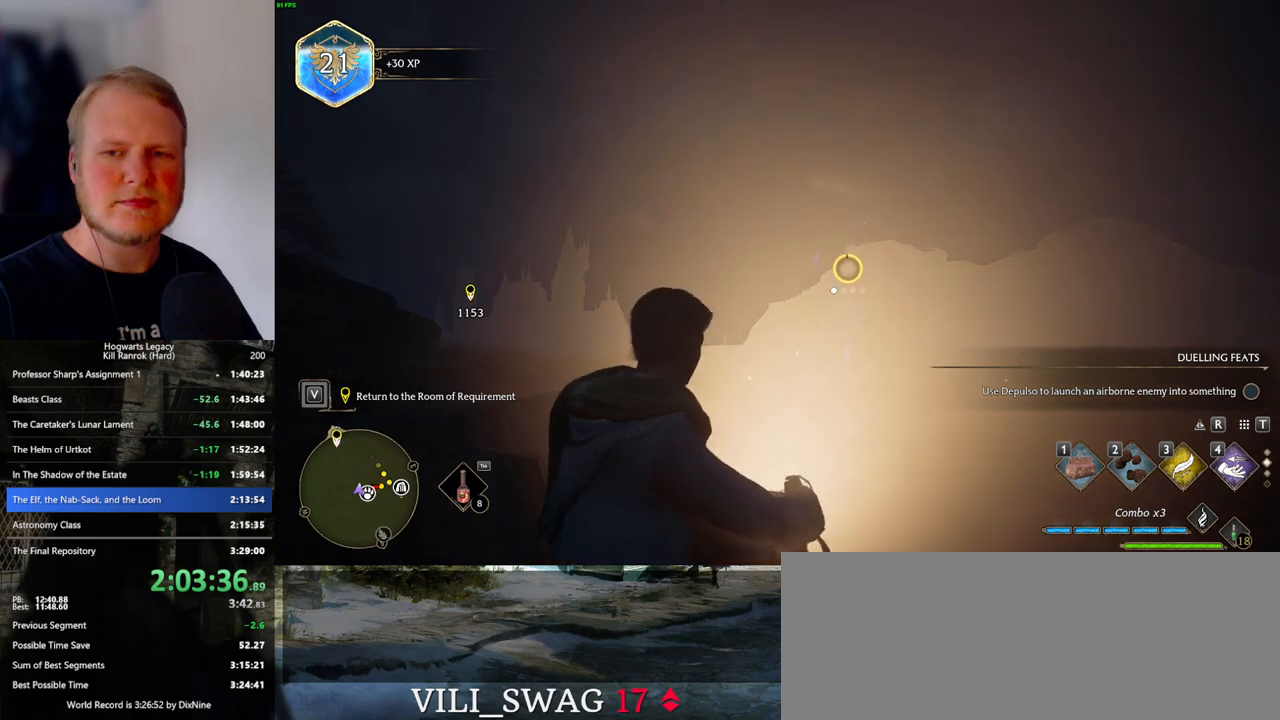
{"keys": ["f"], "mouse": [], "events": [[67, "f", "down"], [134, "f", "up"], [217, "f", "down"], [284, "f", "up"], [384, "f", "down"], [434, "f", "up"], [500, "f", "down"]]}
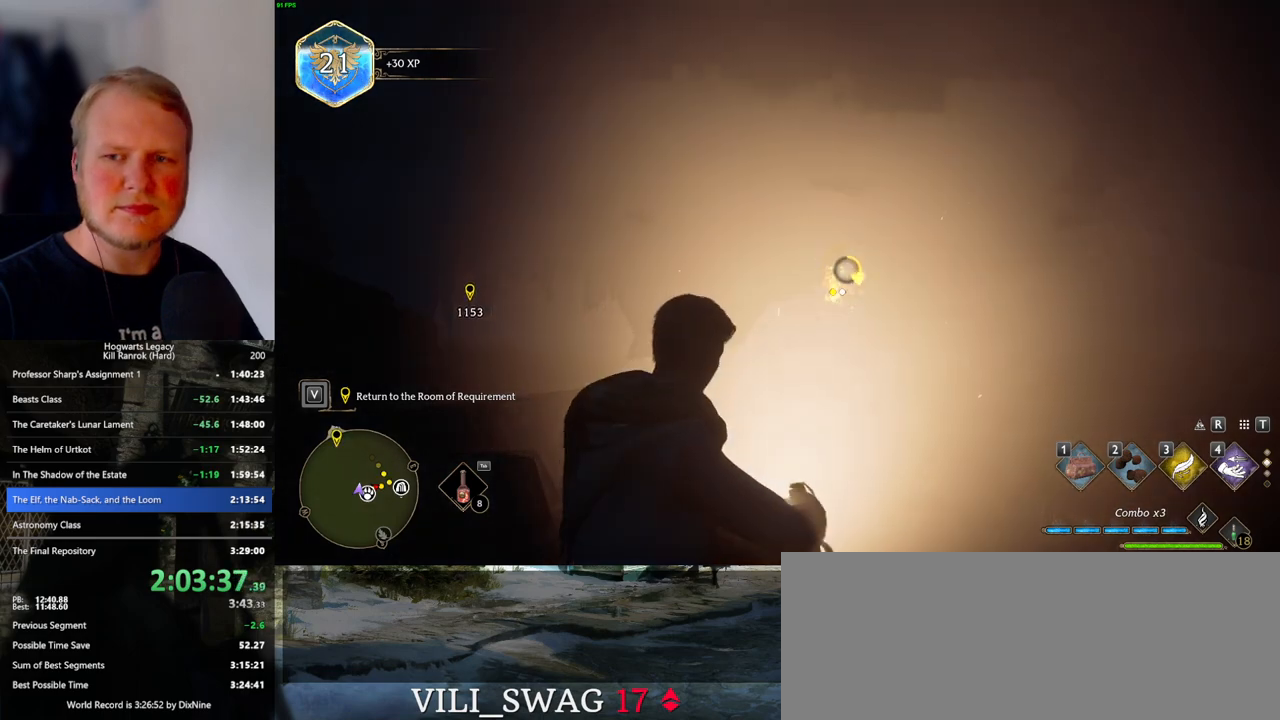
{"keys": ["f"], "mouse": [], "events": [[84, "f", "up"], [150, "f", "down"], [234, "f", "up"], [317, "f", "down"], [384, "f", "up"], [467, "f", "down"]]}
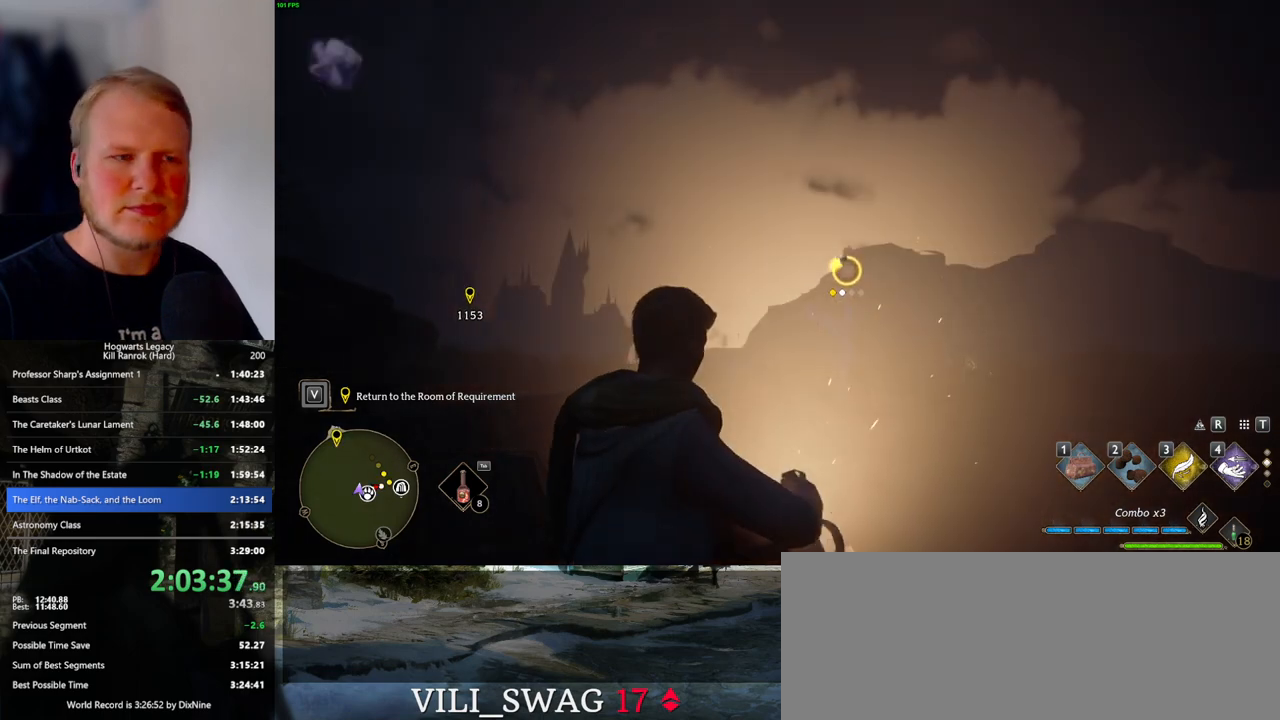
{"keys": [], "mouse": [], "events": [[34, "f", "up"], [134, "f", "down"], [184, "f", "up"], [267, "f", "down"], [317, "f", "up"], [400, "f", "down"], [467, "f", "up"]]}
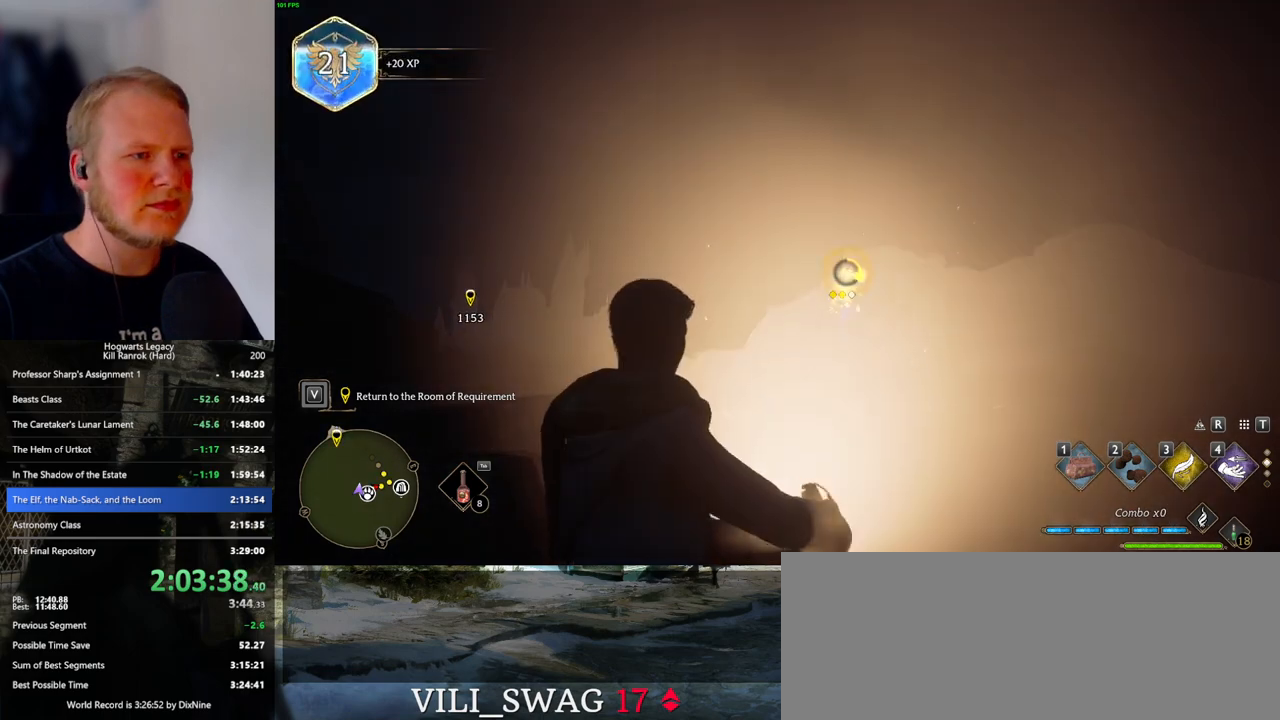
{"keys": [], "mouse": [], "events": [[50, "f", "down"], [117, "f", "up"], [200, "f", "down"], [267, "f", "up"], [367, "f", "down"], [417, "f", "up"]]}
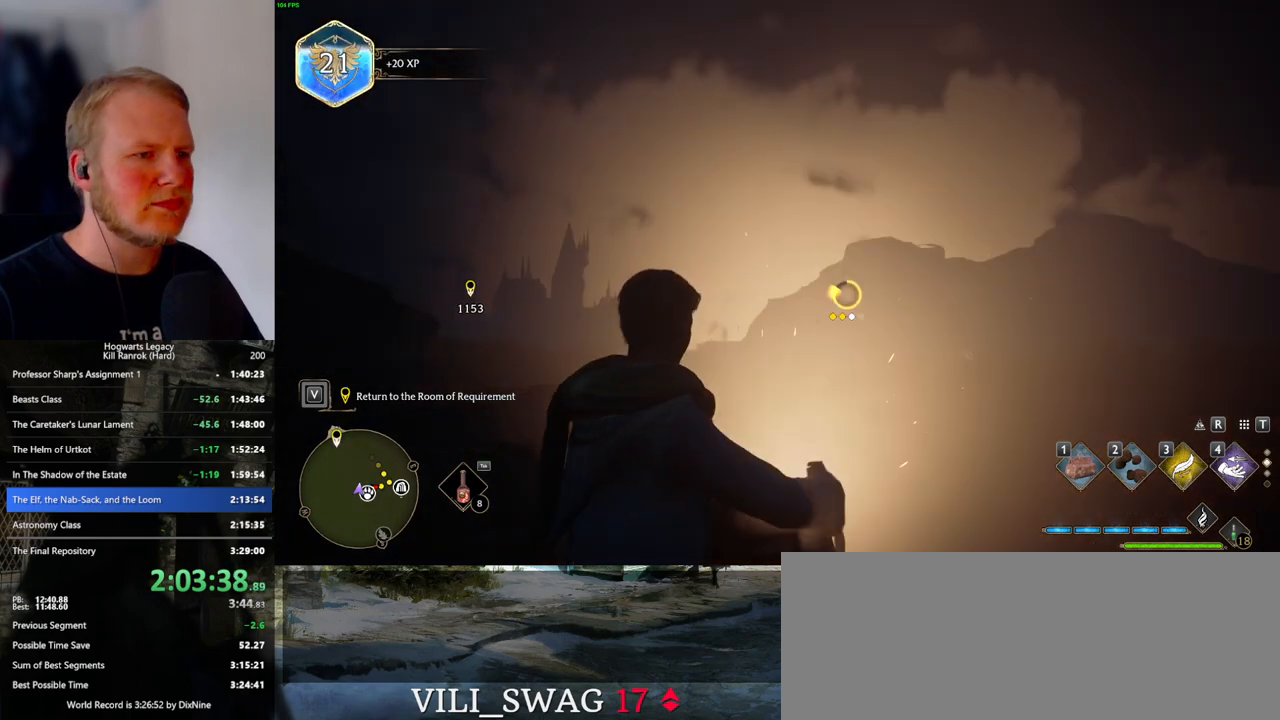
{"keys": ["f"], "mouse": [], "events": [[17, "f", "down"], [67, "f", "up"], [150, "f", "down"], [217, "f", "up"], [300, "f", "down"], [367, "f", "up"], [450, "f", "down"]]}
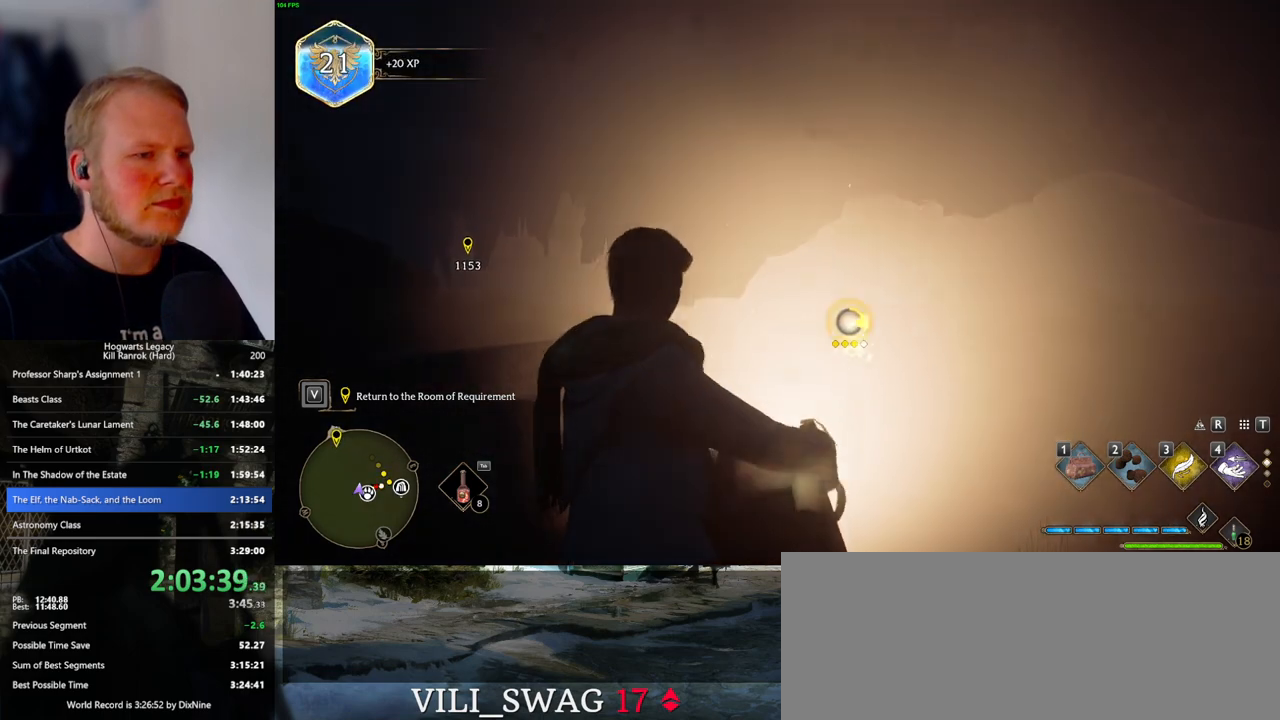
{"keys": [], "mouse": [], "events": [[34, "f", "up"], [100, "f", "down"], [184, "f", "up"], [250, "f", "down"], [317, "f", "up"], [384, "f", "down"], [467, "f", "up"]]}
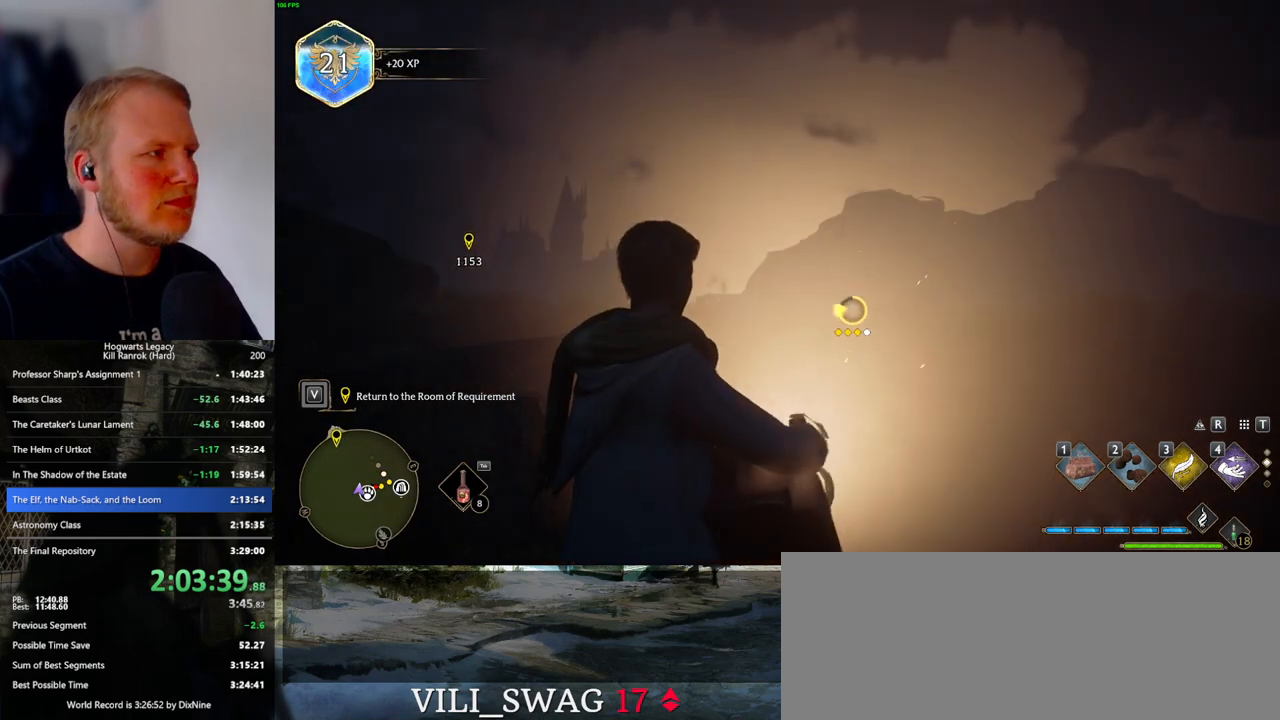
{"keys": ["f"], "mouse": [], "events": [[34, "f", "down"], [100, "f", "up"], [167, "f", "down"]]}
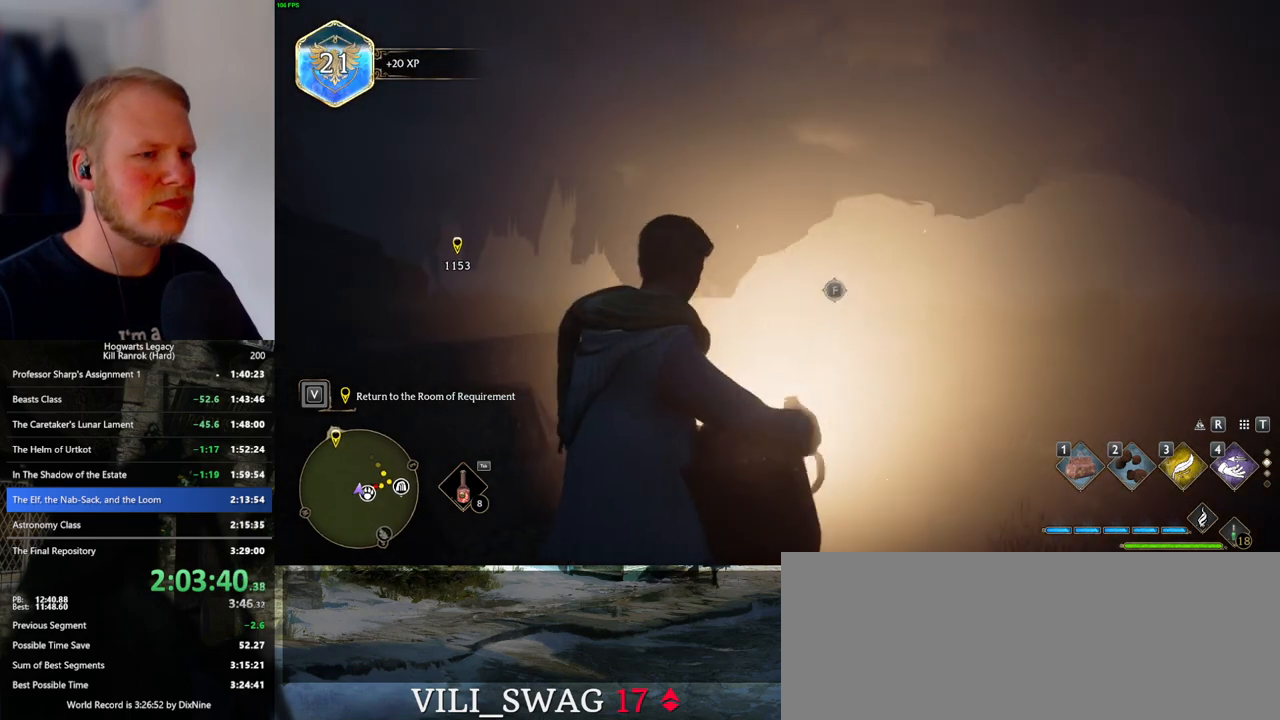
{"keys": [], "mouse": [], "events": [[117, "f", "up"]]}
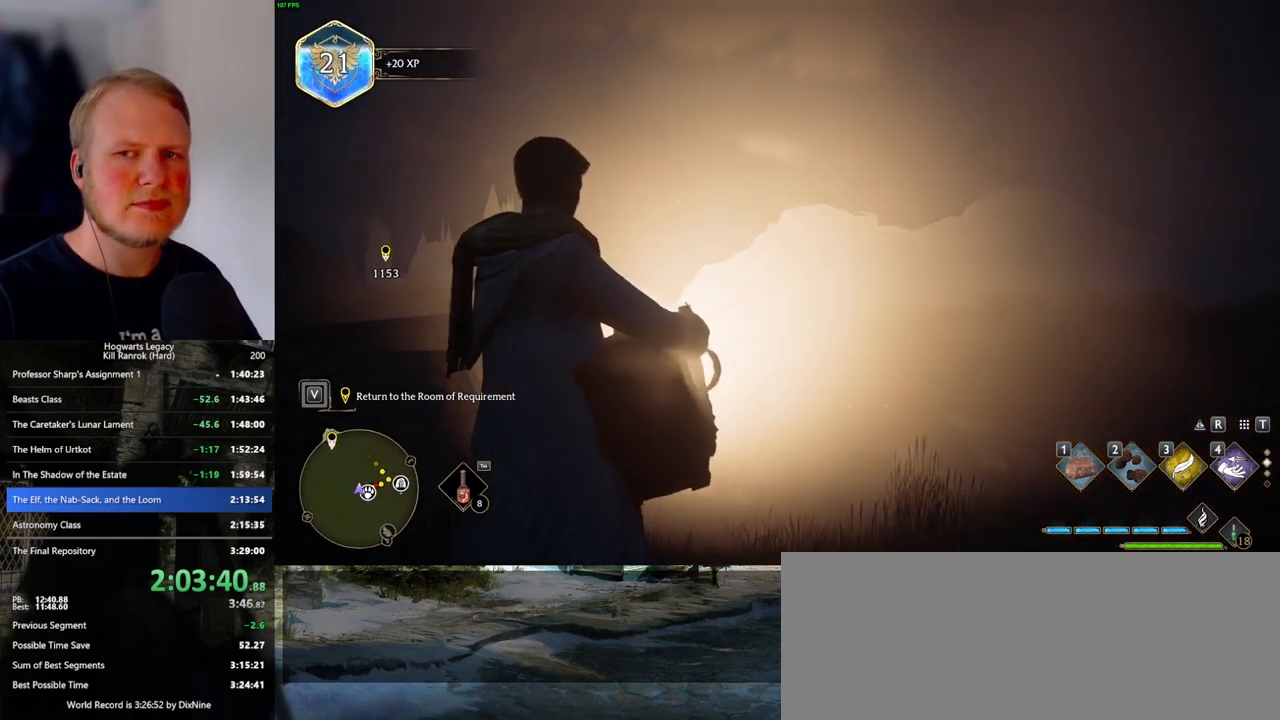
{"keys": [], "mouse": [], "events": []}
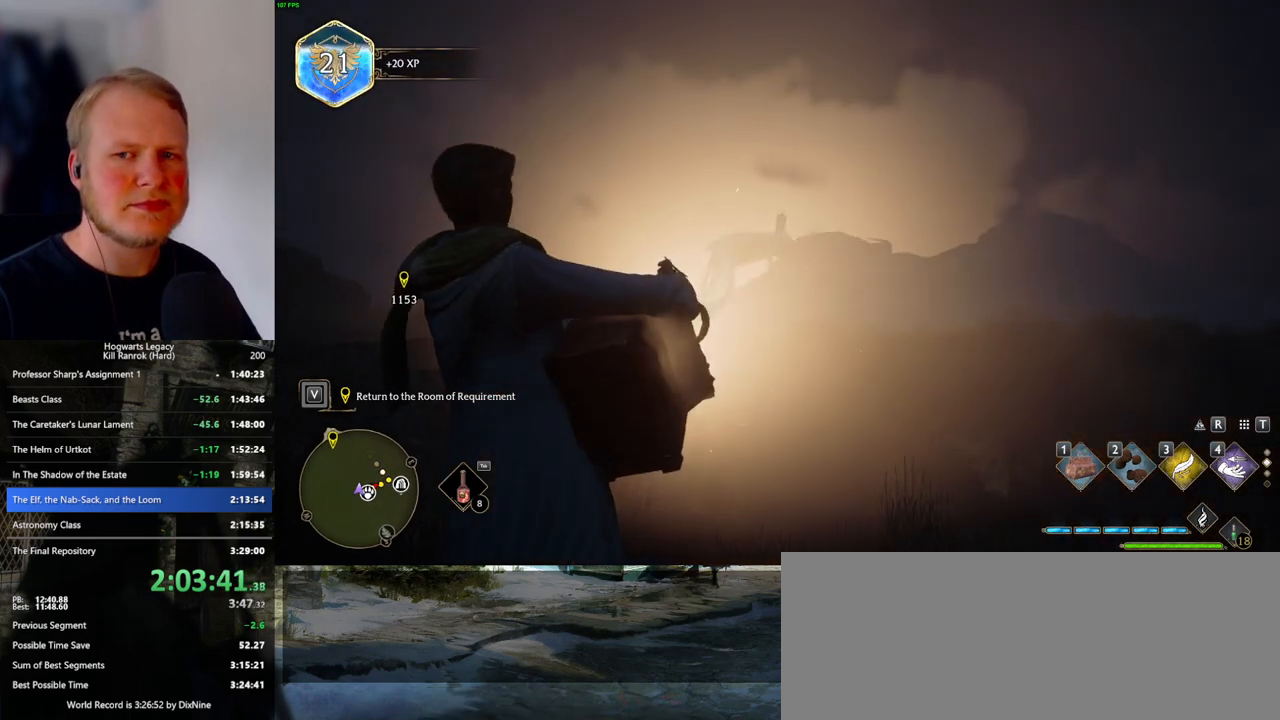
{"keys": [], "mouse": [], "events": []}
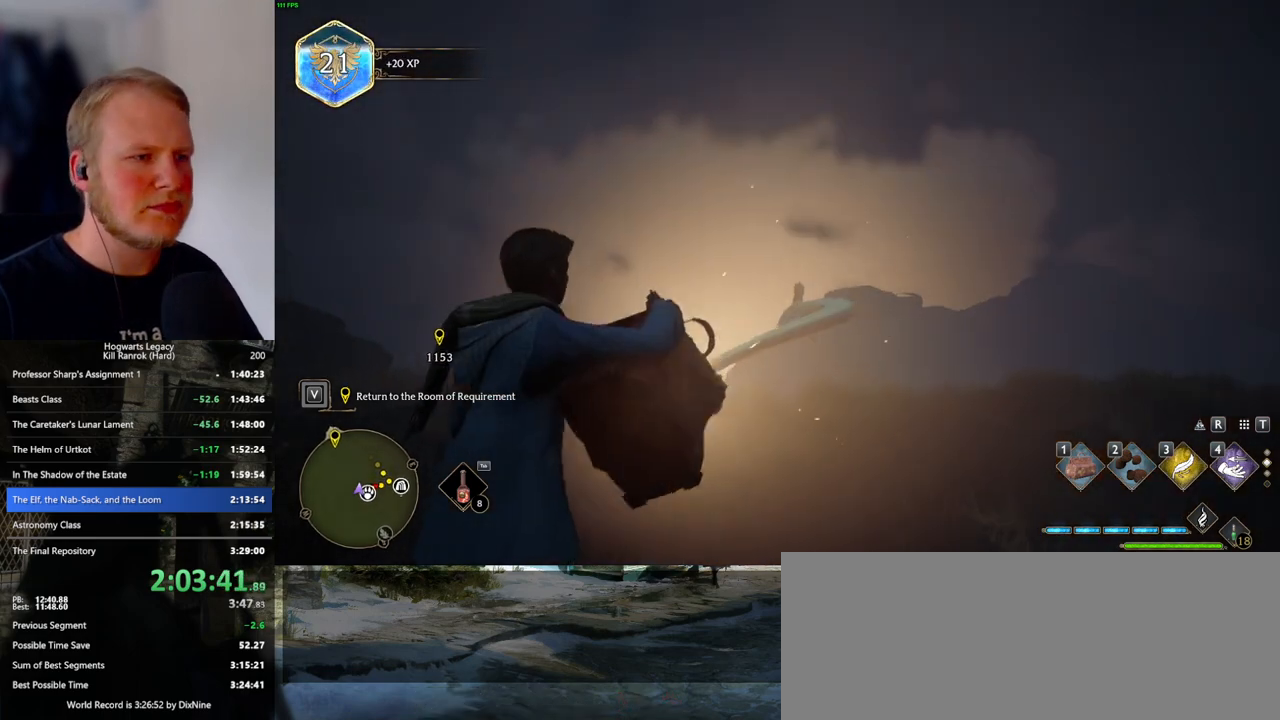
{"keys": [], "mouse": [], "events": []}
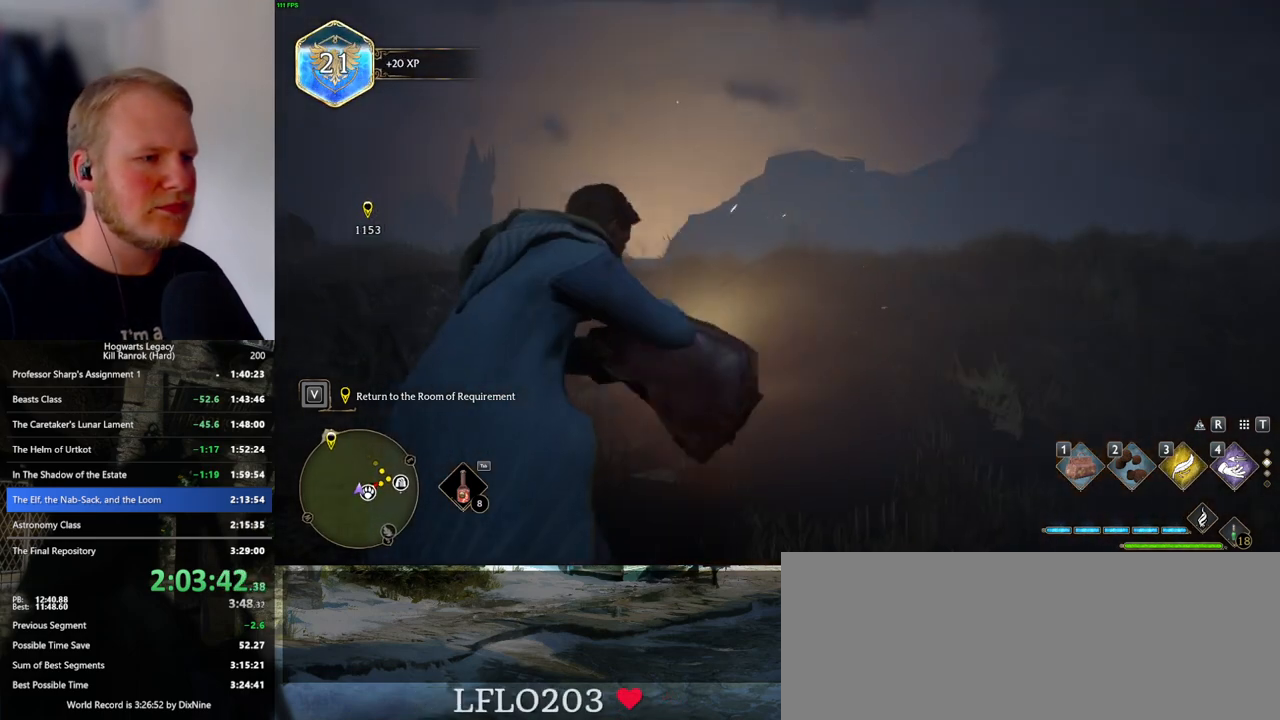
{"keys": [], "mouse": [], "events": []}
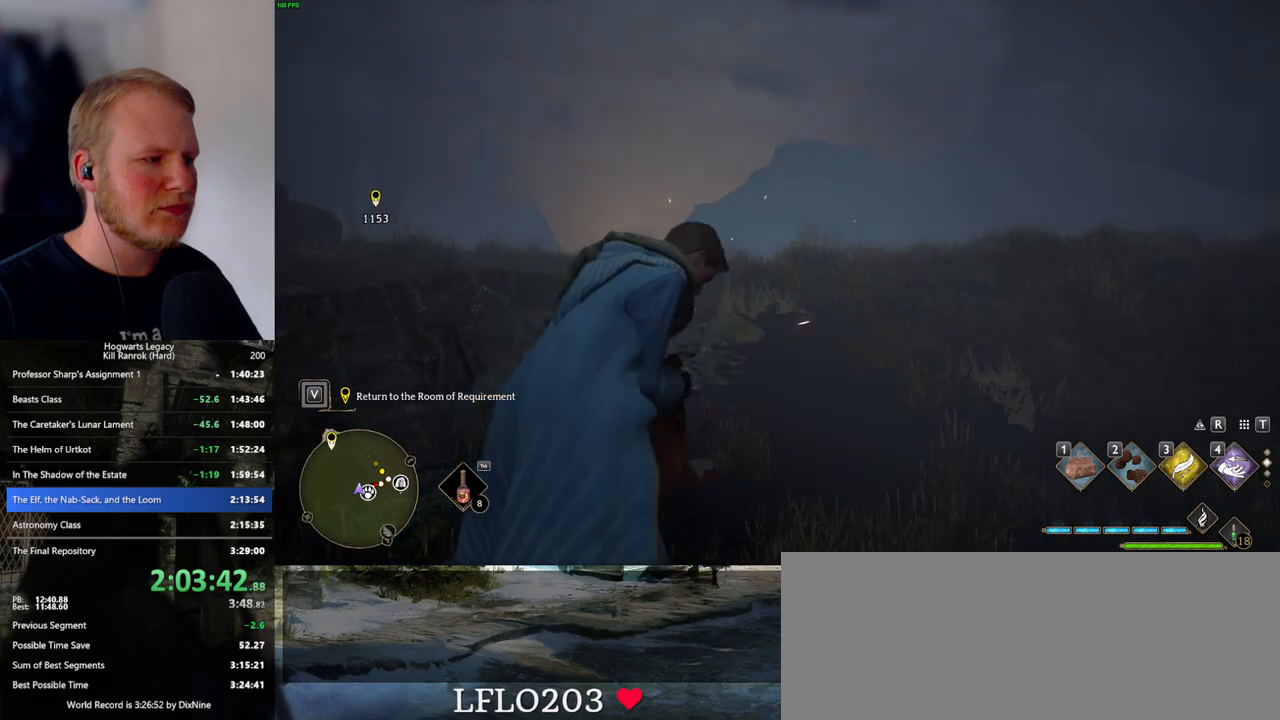
{"keys": ["s"], "mouse": [], "events": [[334, "s", "down"]]}
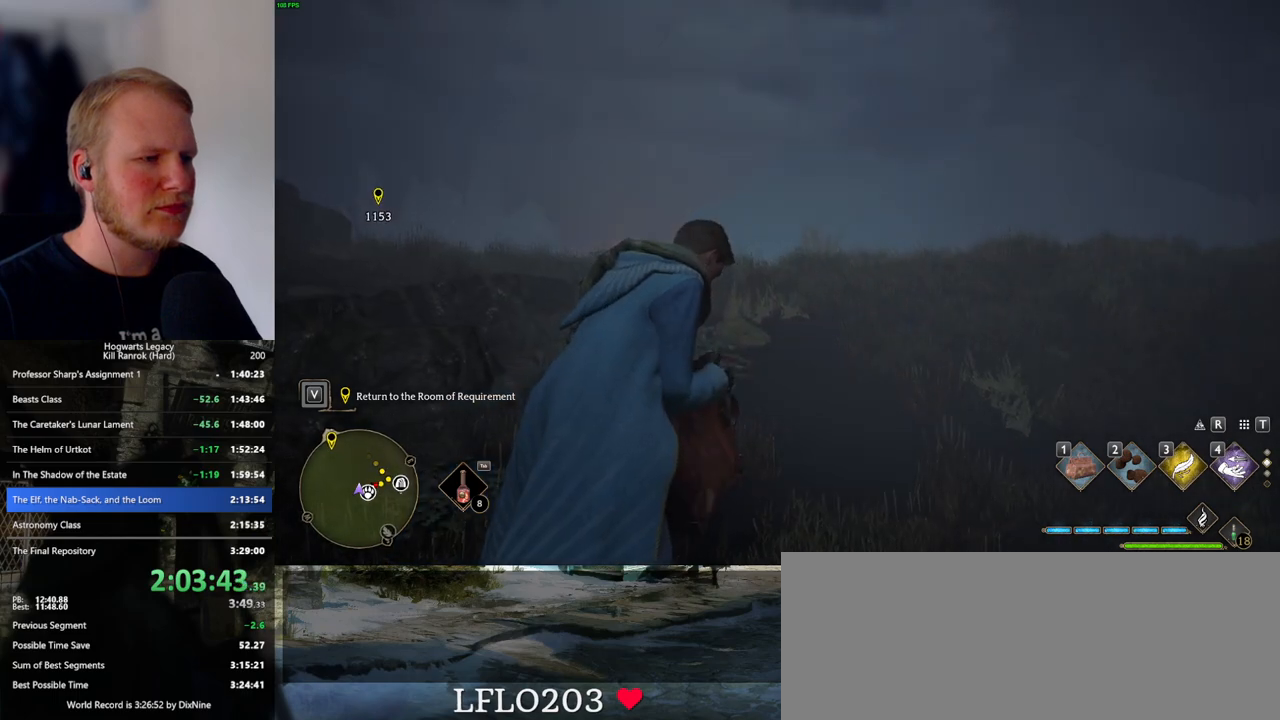
{"keys": ["s"], "mouse": [], "events": []}